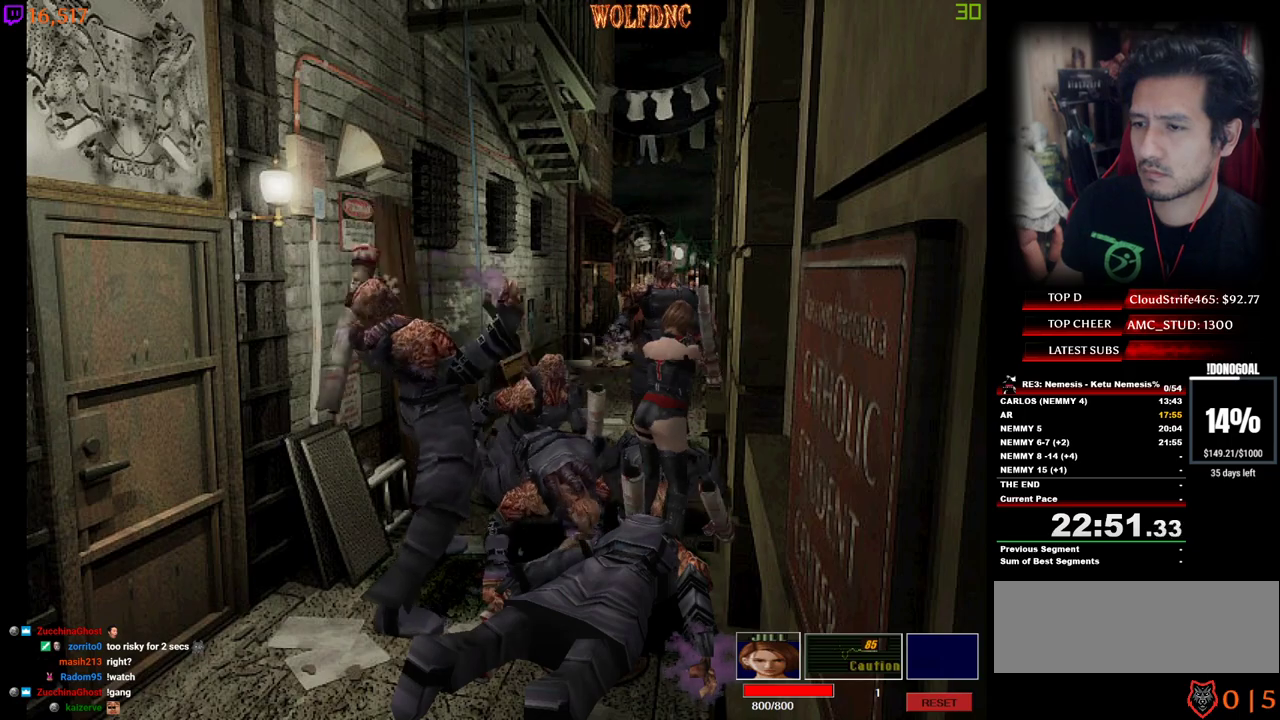
Gameplay with keyboard; each line is a JSON object with the keys held at the frame after it. "events" lists presses ("down") and releases ("up") of "a", "ctrl", "d", "e", "num0", "num2", "num4", "num5", "num6", "num8", "s", "shift", "space" and "w" between this image and that frame as [ms after this image, input, new state], when the widget could be followed in between. No other keys are recorded. Mouse input is not recorded. Not read: other_keys.
{"keys": ["num4", "s"], "events": [[17, "s", "down"], [383, "num4", "down"]]}
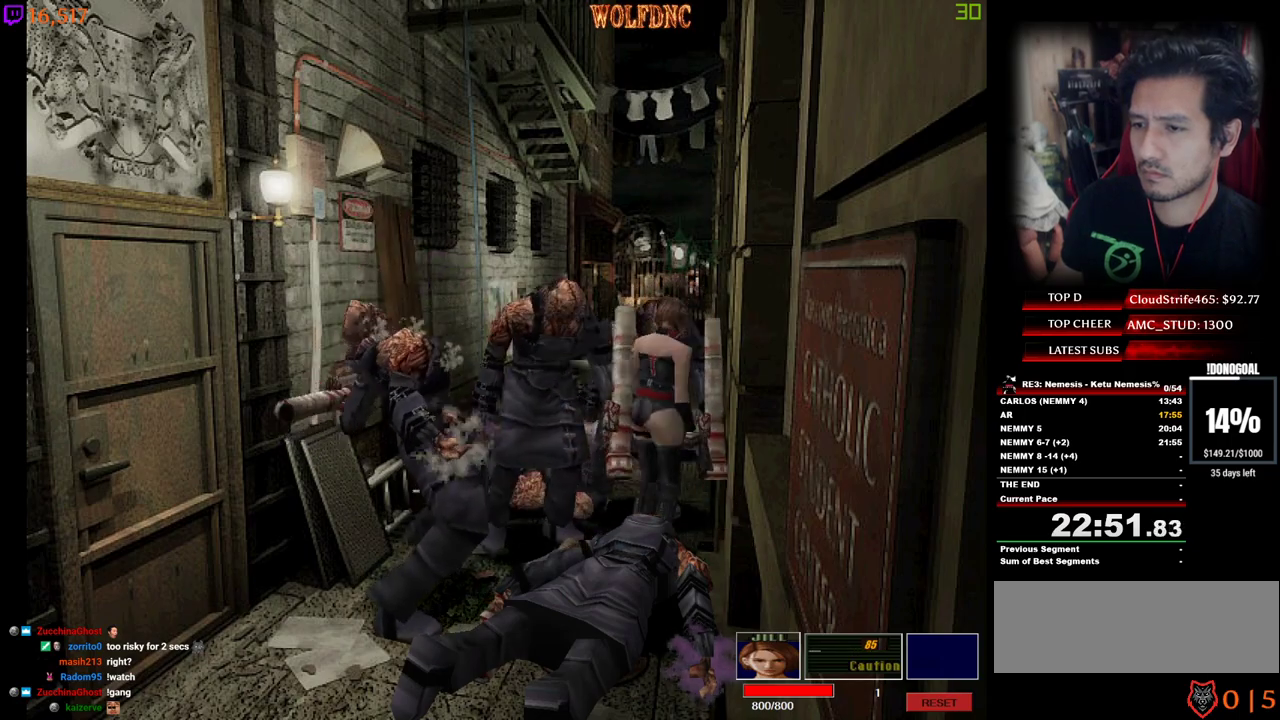
{"keys": ["num4", "w"], "events": [[33, "num4", "up"], [33, "s", "up"], [117, "d", "down"], [117, "num4", "down"], [117, "w", "down"], [167, "d", "up"], [350, "d", "down"], [450, "d", "up"]]}
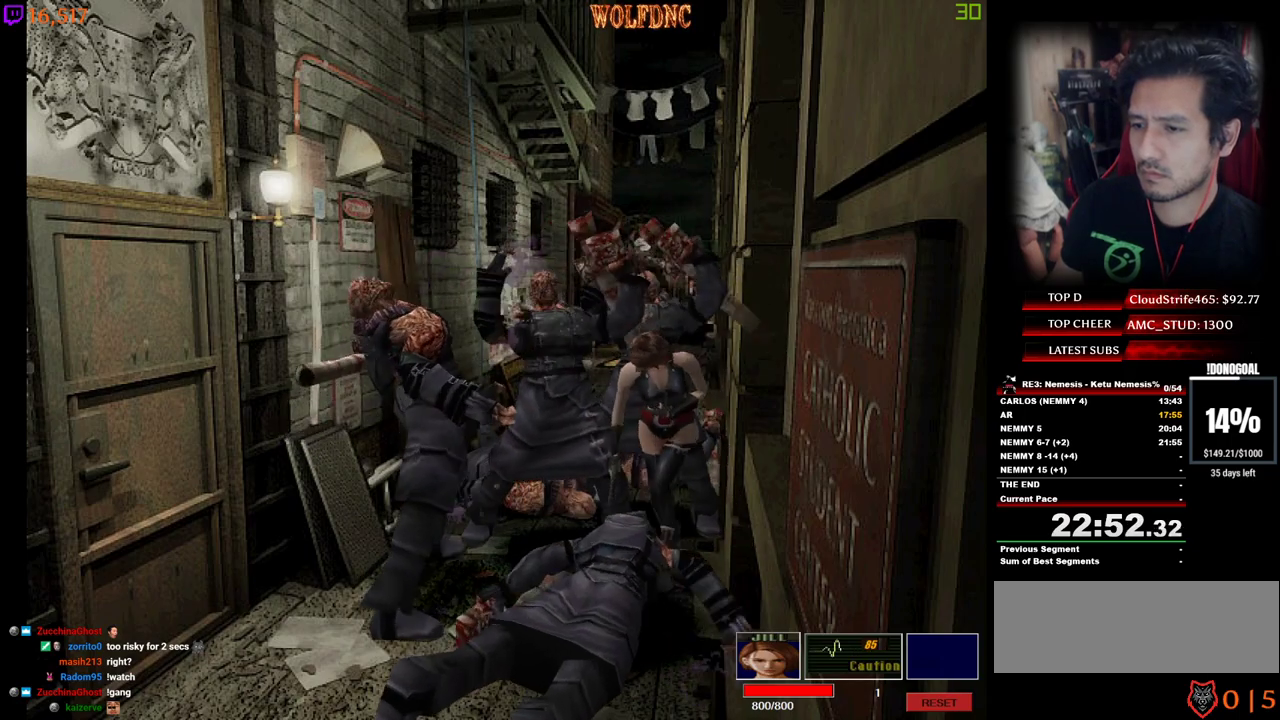
{"keys": ["num4", "w"], "events": [[133, "a", "down"], [283, "a", "up"]]}
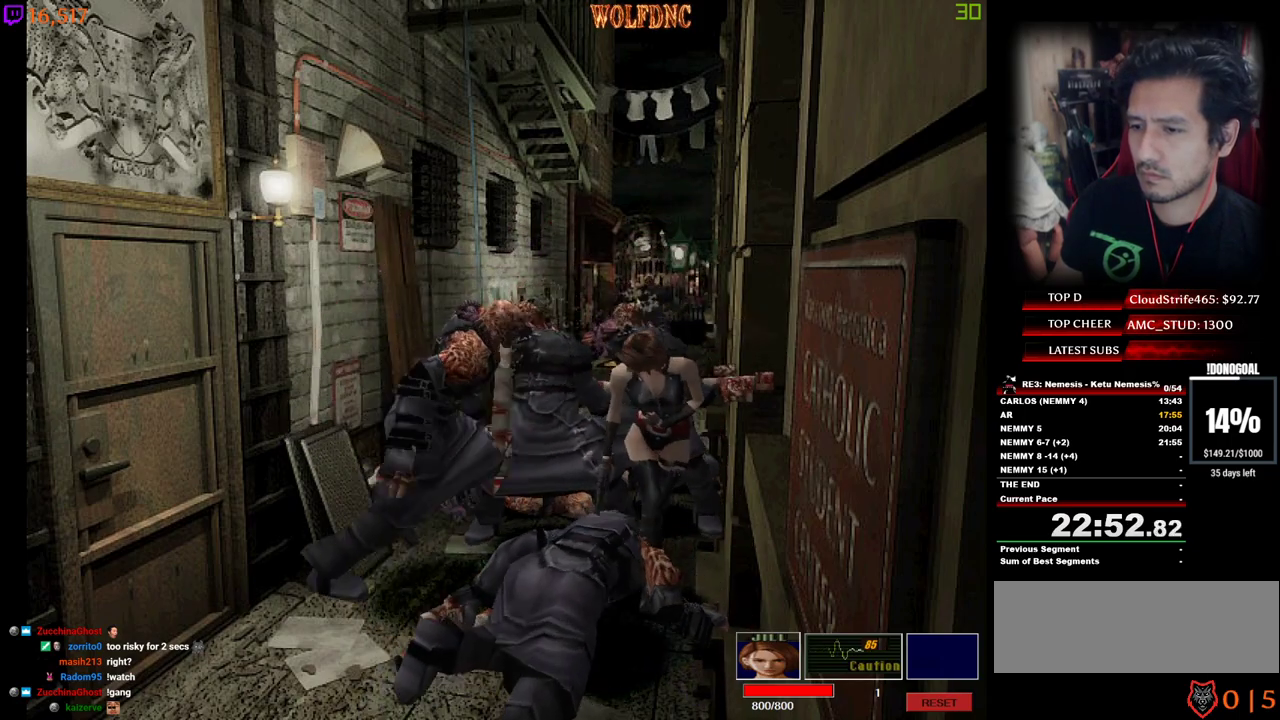
{"keys": ["num4", "w"], "events": []}
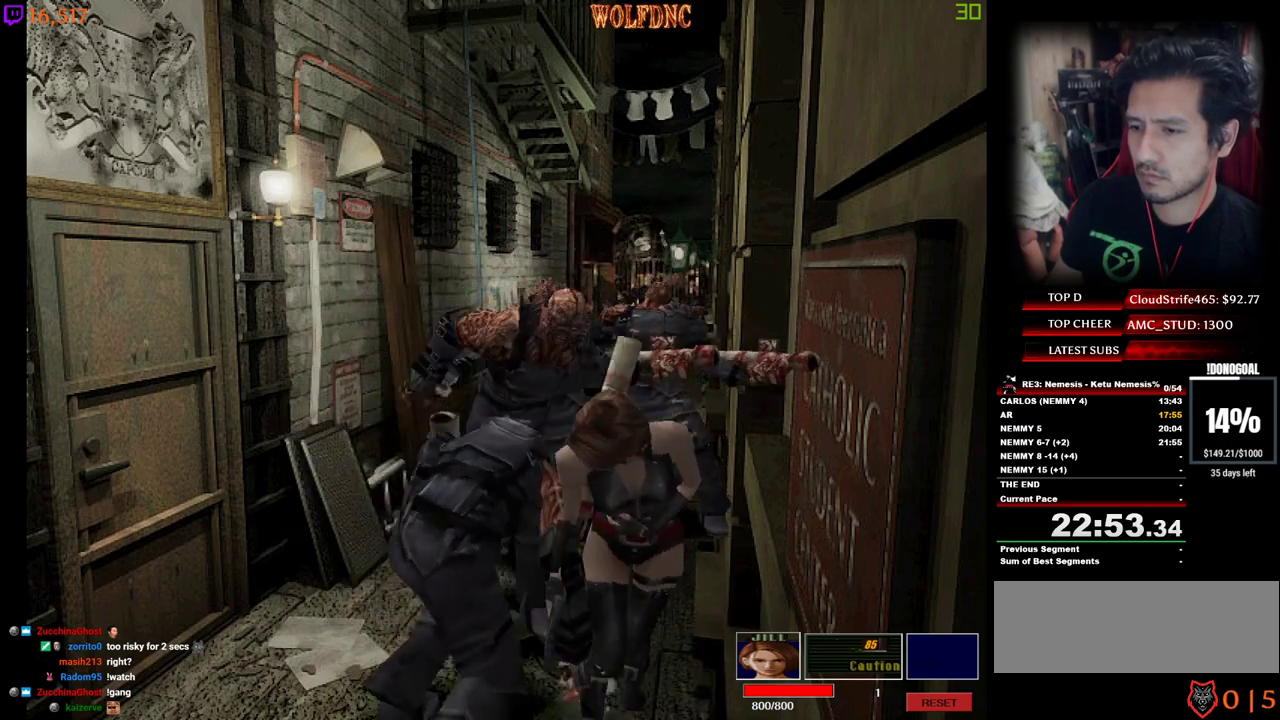
{"keys": ["num4", "w"], "events": [[33, "d", "down"], [267, "num4", "up"], [267, "w", "up"], [400, "num4", "down"], [450, "w", "down"], [500, "d", "up"]]}
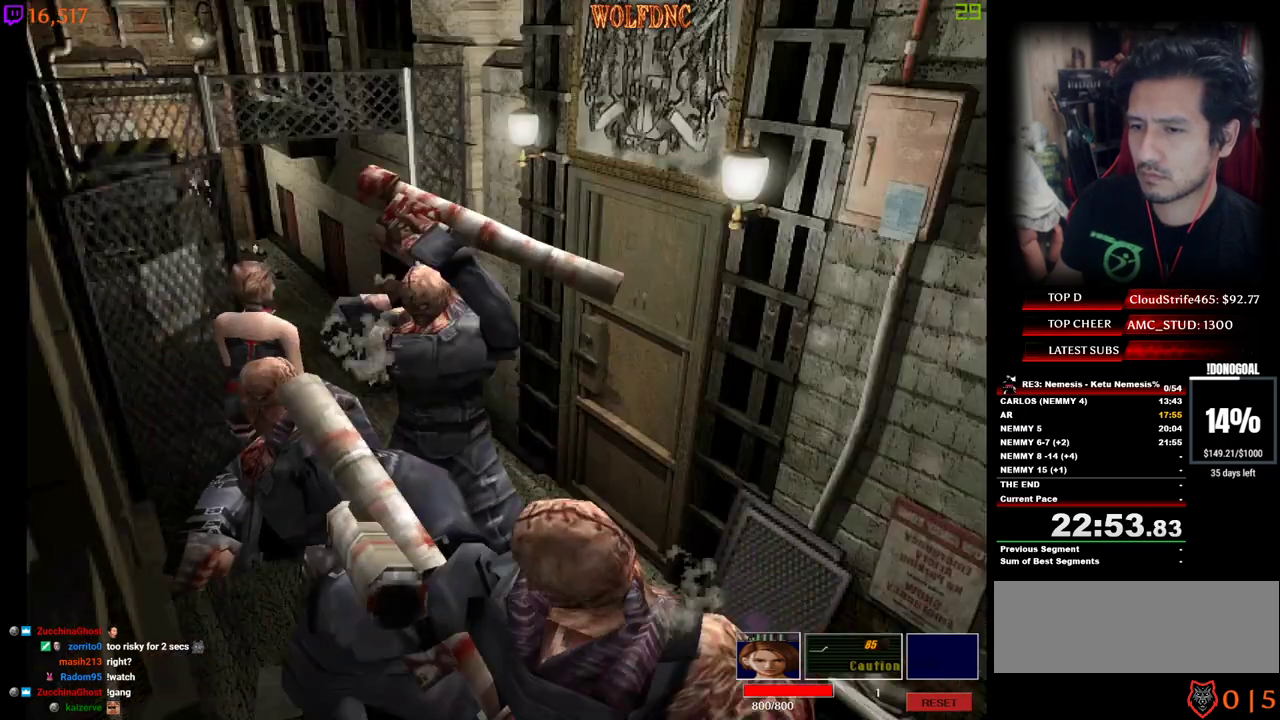
{"keys": ["num4", "w"], "events": [[83, "num4", "up"], [133, "w", "up"], [367, "num4", "down"], [367, "w", "down"]]}
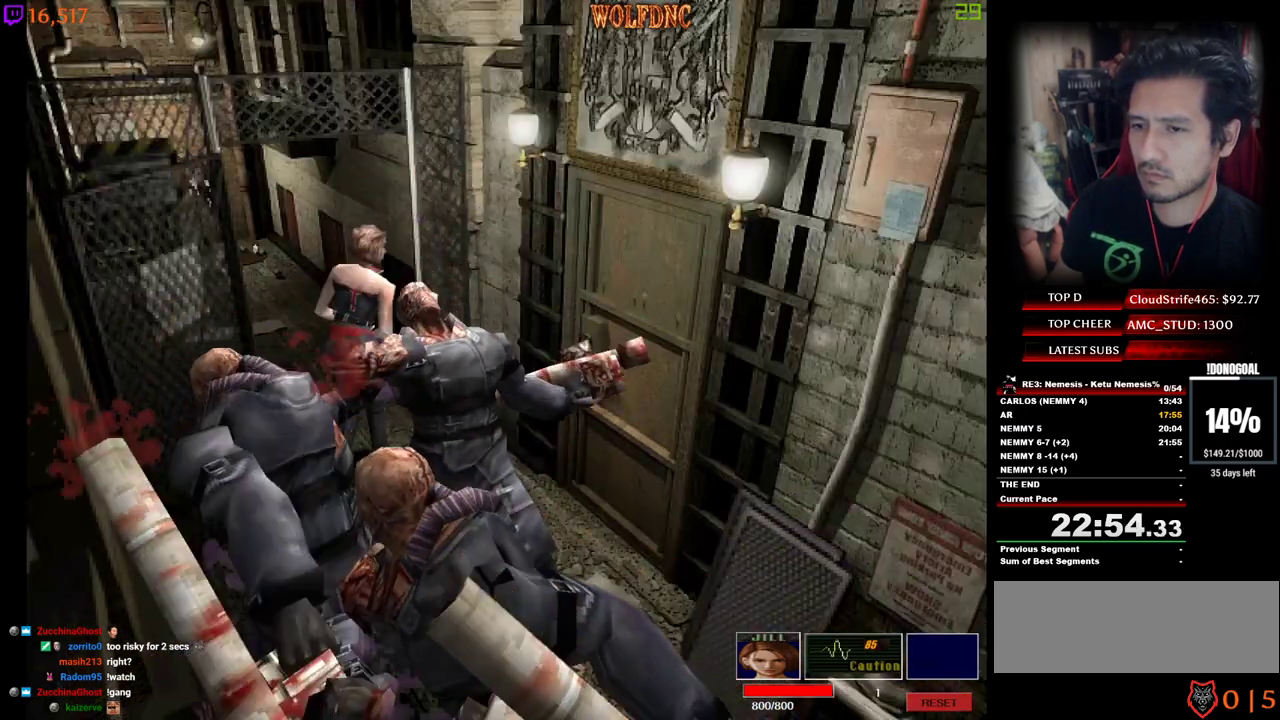
{"keys": ["d", "num4", "w"], "events": [[17, "num4", "up"], [17, "w", "up"], [250, "d", "down"], [333, "num4", "down"], [333, "w", "down"]]}
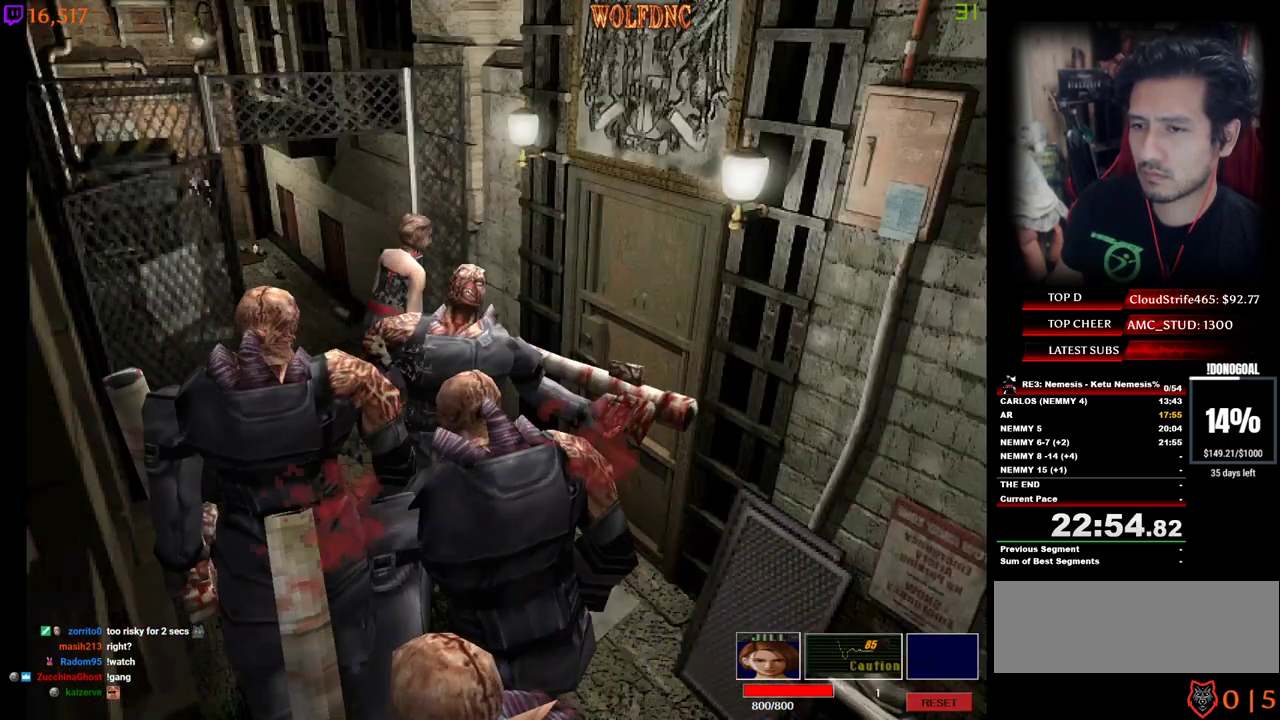
{"keys": [], "events": [[117, "d", "up"], [300, "w", "up"], [350, "num4", "up"], [450, "s", "down"], [500, "s", "up"]]}
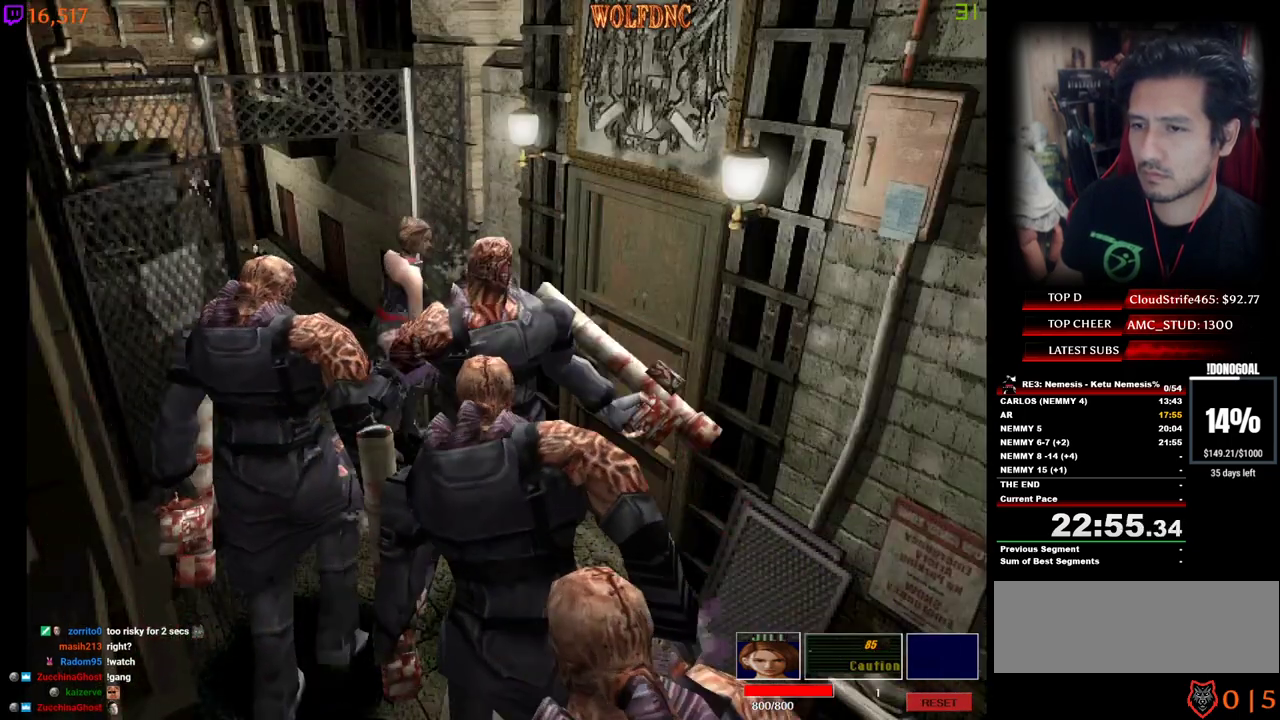
{"keys": ["d"], "events": [[133, "d", "down"], [283, "num4", "down"], [283, "w", "down"], [417, "w", "up"], [467, "num4", "up"]]}
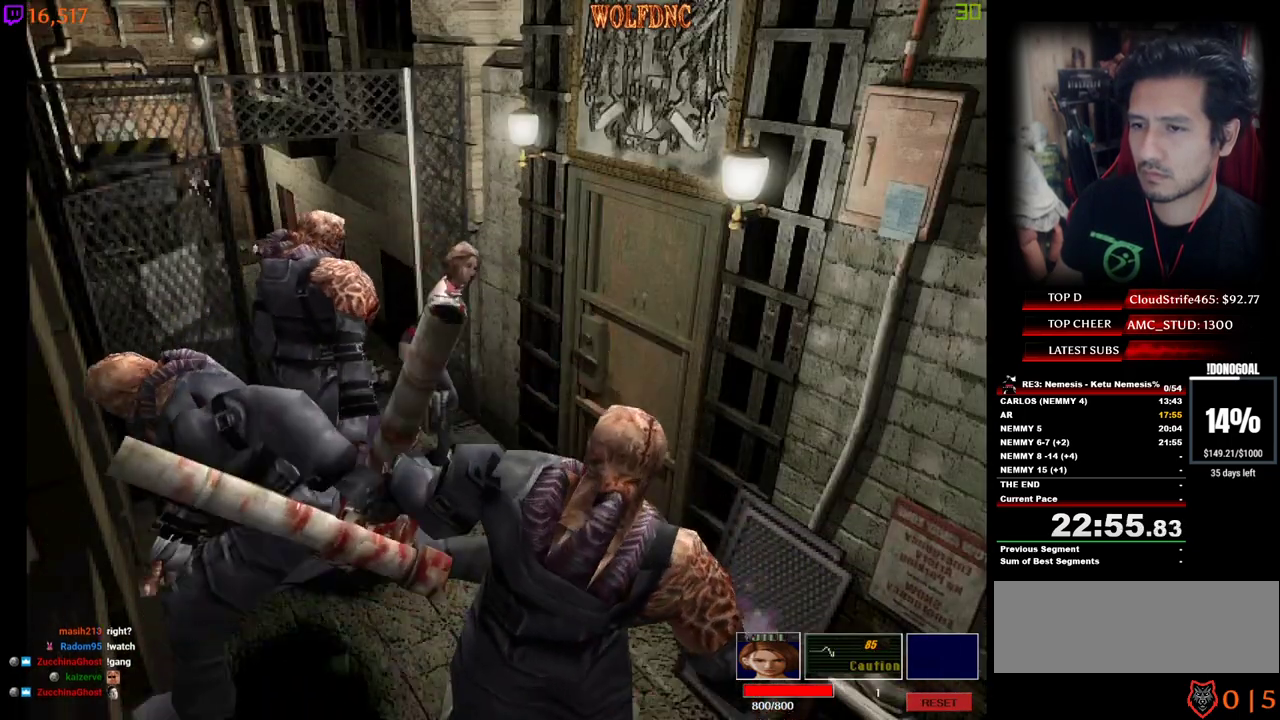
{"keys": ["d", "w"], "events": [[17, "s", "down"], [50, "num4", "down"], [150, "s", "up"], [200, "num4", "up"], [300, "w", "down"]]}
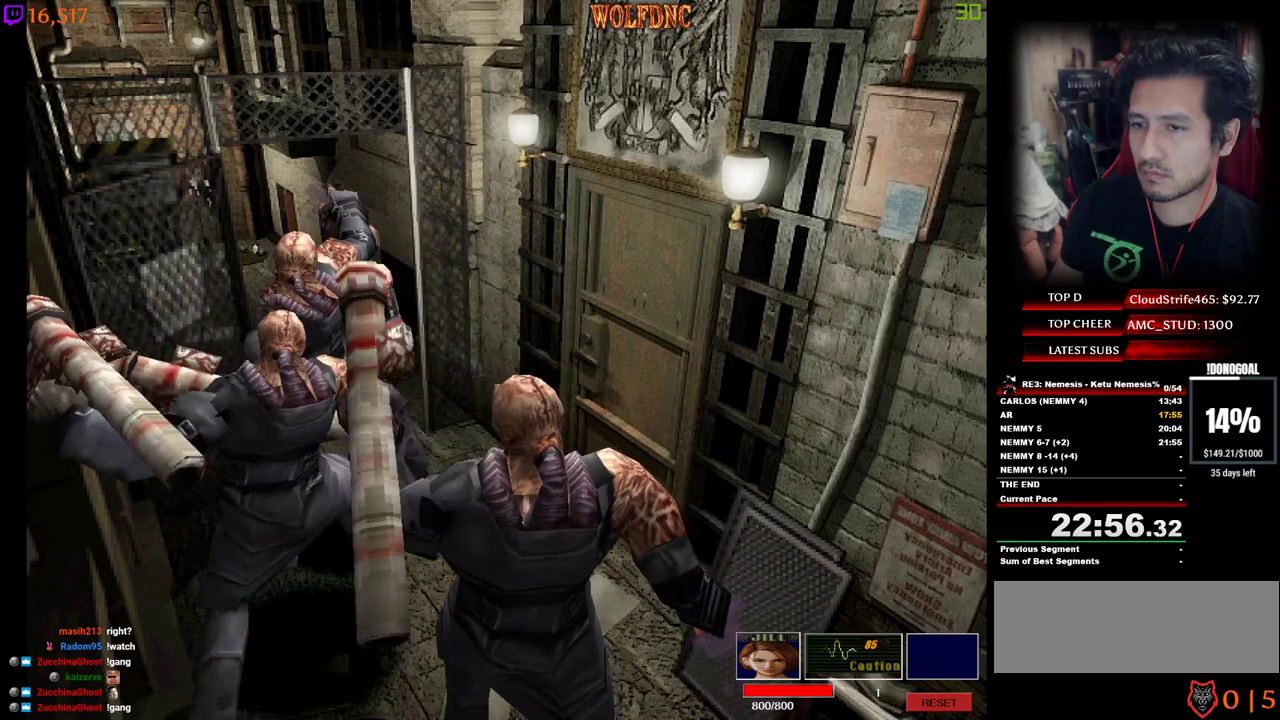
{"keys": [], "events": [[33, "w", "up"], [117, "d", "up"]]}
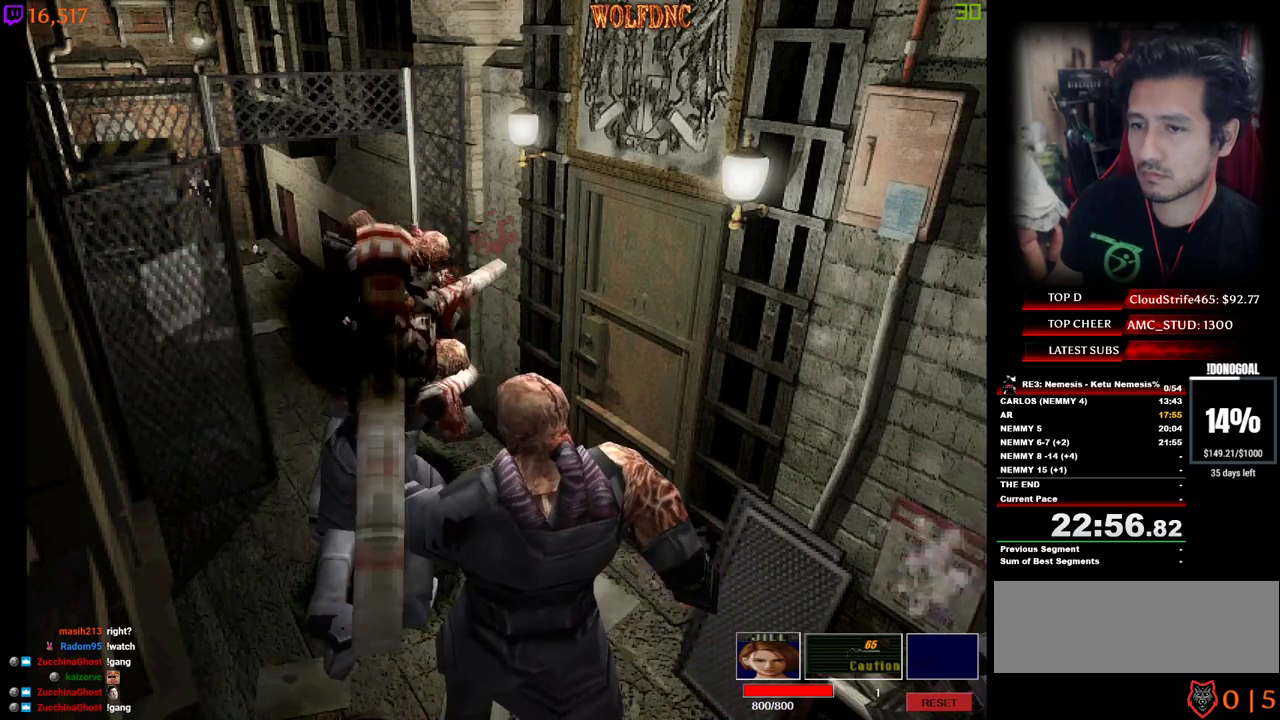
{"keys": ["d", "w"], "events": [[283, "w", "down"], [317, "num4", "down"], [417, "d", "down"], [467, "num4", "up"]]}
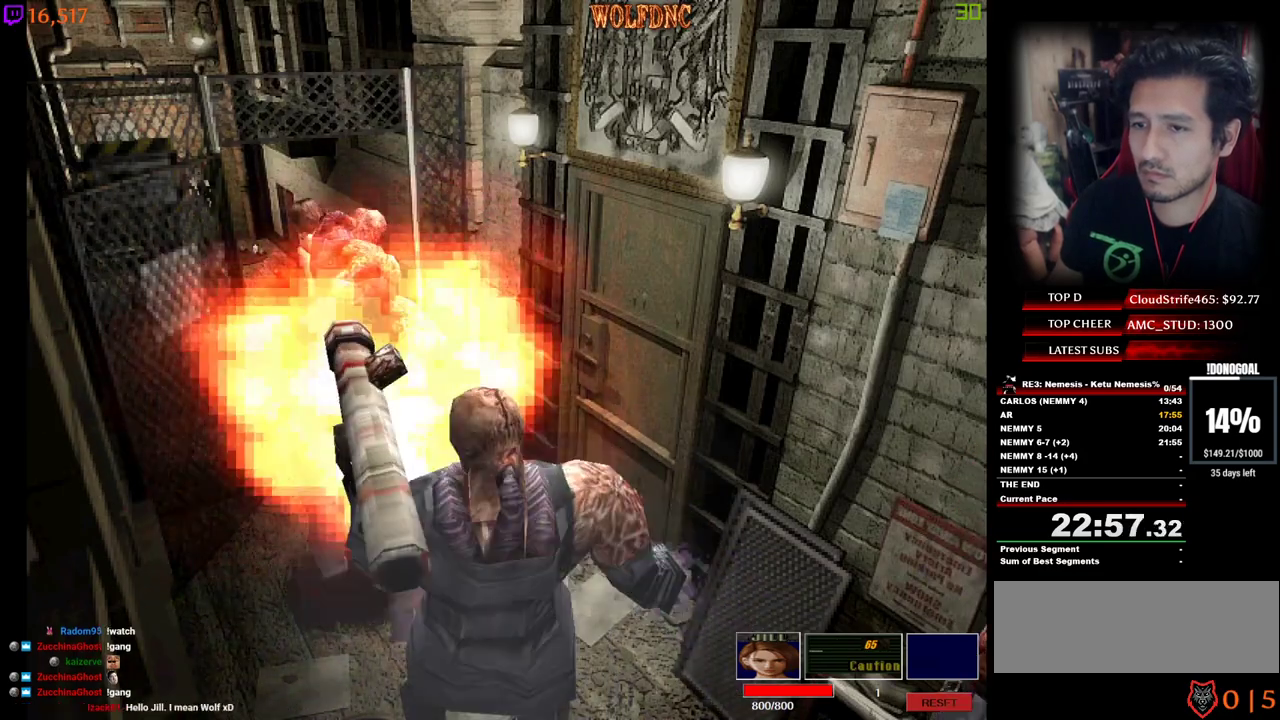
{"keys": ["d"], "events": [[67, "num4", "down"], [100, "d", "up"], [100, "w", "up"], [200, "num4", "up"], [383, "d", "down"]]}
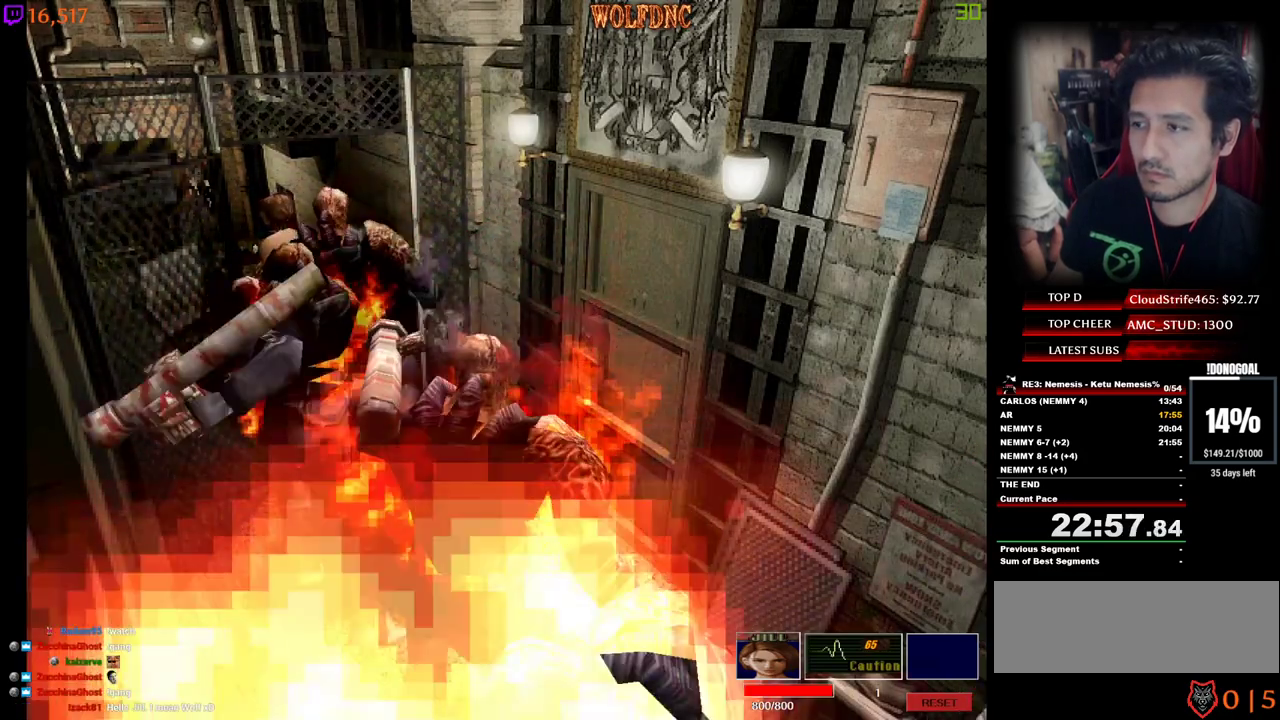
{"keys": ["d", "num4", "w"], "events": [[400, "num4", "down"], [400, "w", "down"]]}
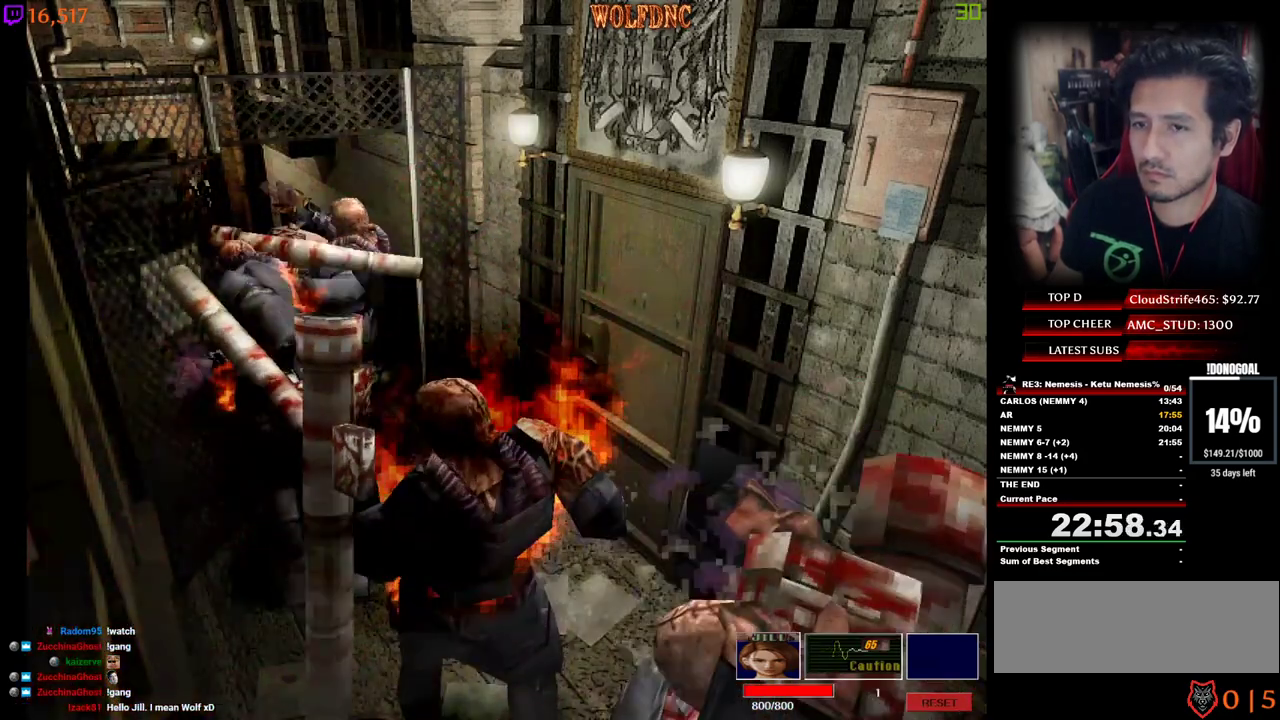
{"keys": [], "events": [[83, "num4", "up"], [133, "num4", "down"], [133, "w", "up"], [233, "w", "down"], [317, "d", "up"], [317, "num4", "up"], [317, "w", "up"]]}
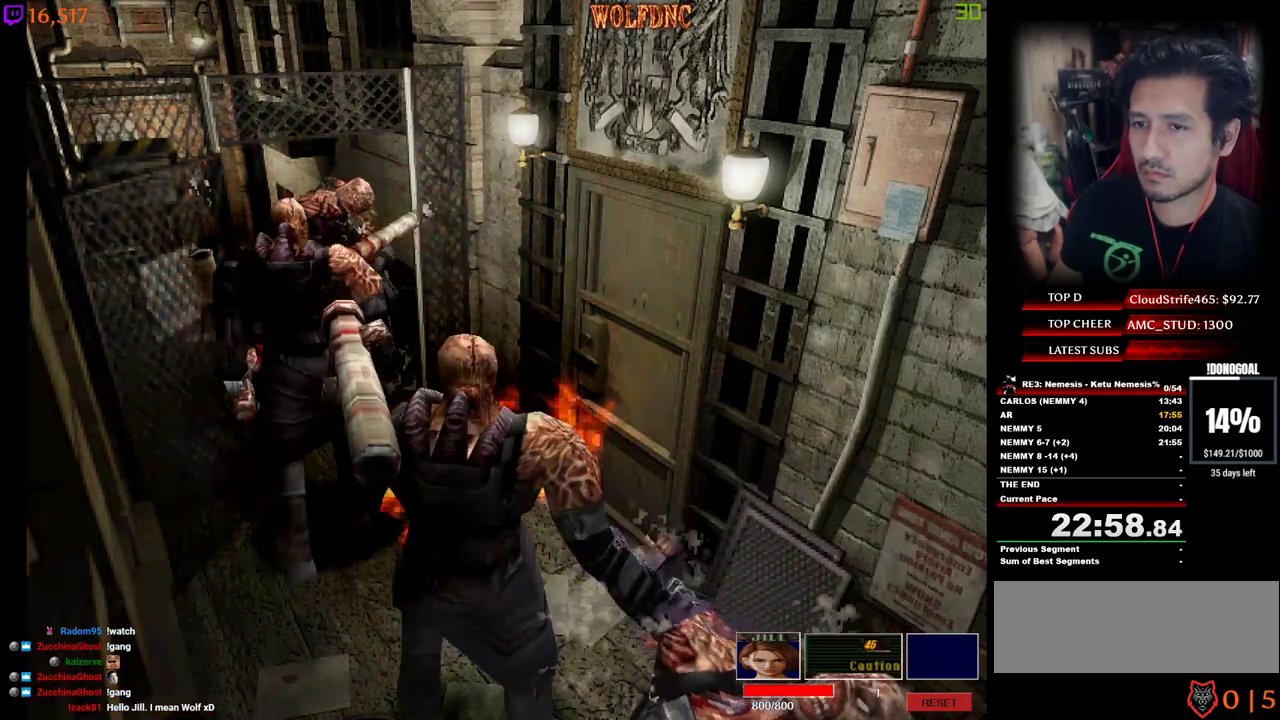
{"keys": [], "events": [[200, "a", "down"], [333, "num4", "down"], [383, "a", "up"], [433, "num4", "up"]]}
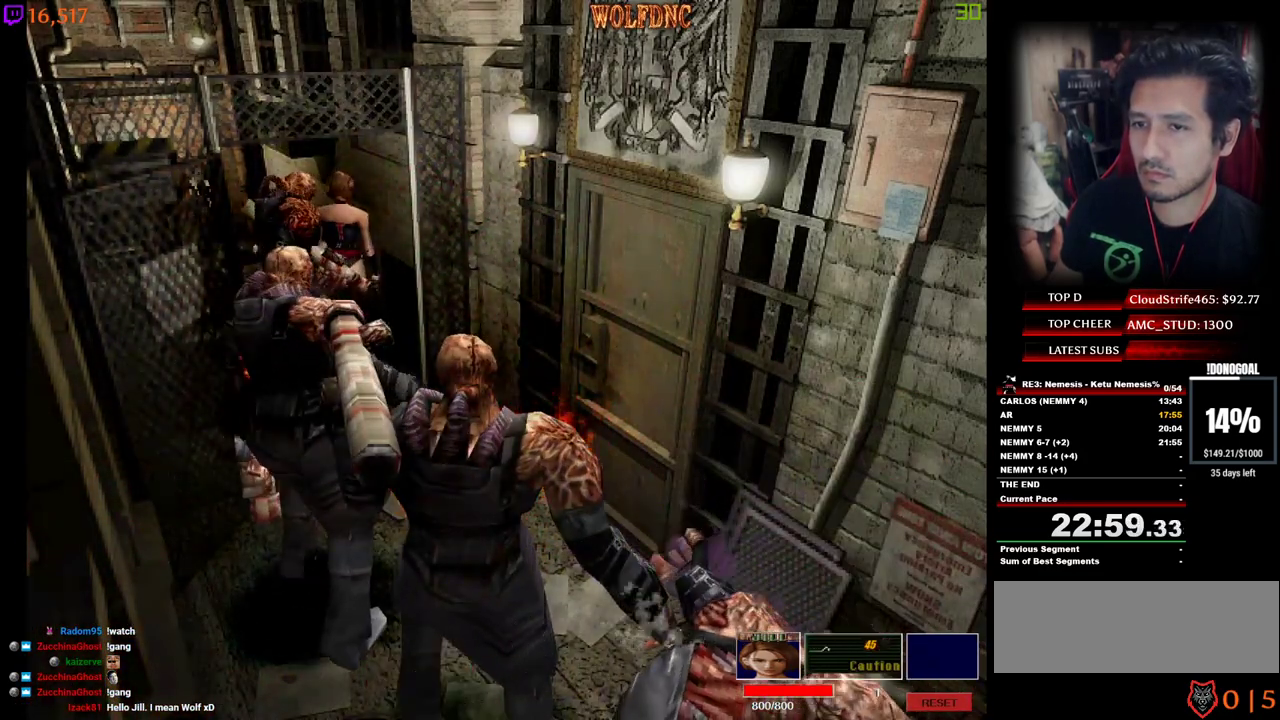
{"keys": ["a", "w"], "events": [[67, "w", "down"], [117, "w", "up"], [217, "a", "down"], [350, "num4", "down"], [450, "w", "down"], [500, "num4", "up"]]}
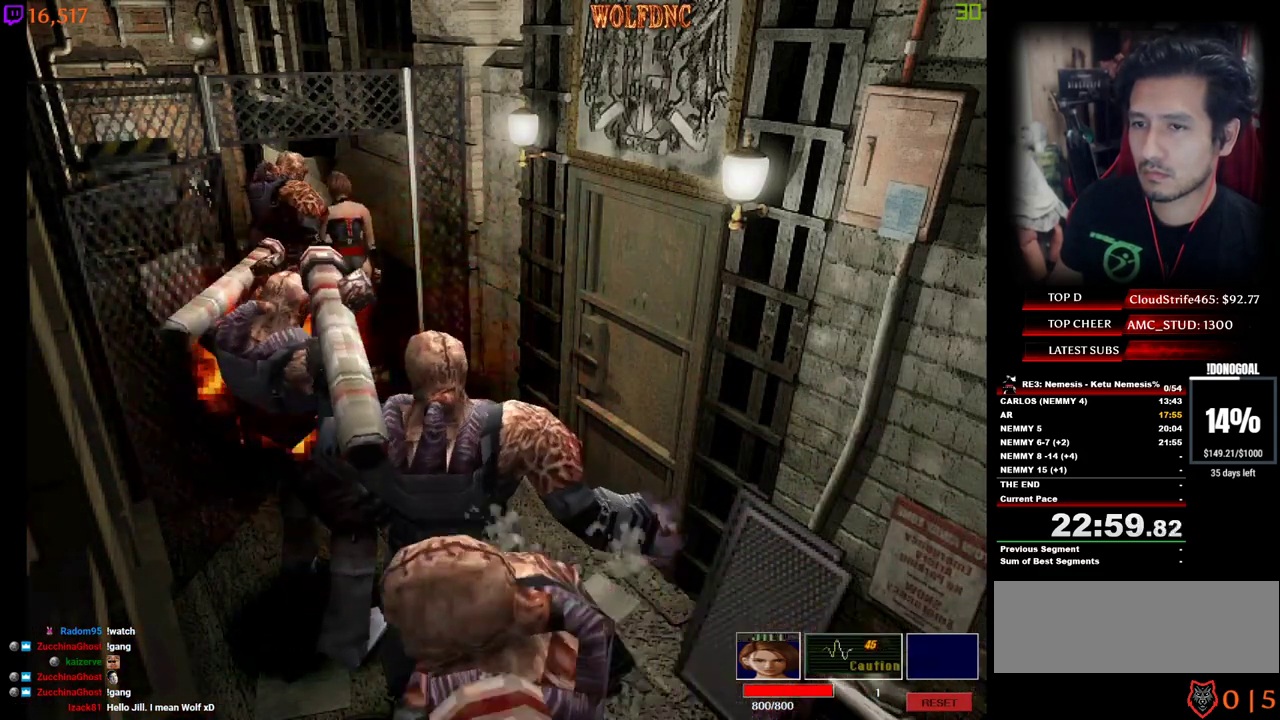
{"keys": [], "events": [[33, "a", "up"], [83, "num4", "down"], [233, "num4", "up"], [233, "w", "up"]]}
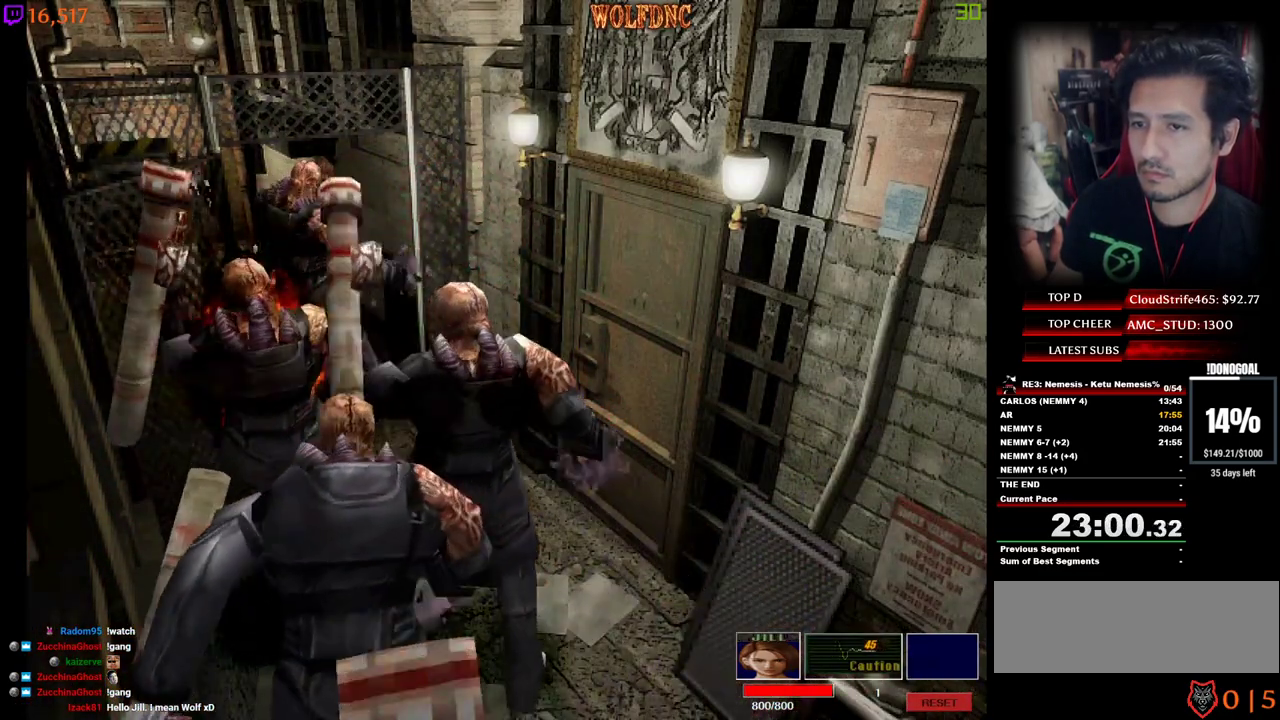
{"keys": [], "events": [[17, "num4", "down"], [17, "w", "down"], [67, "a", "down"], [150, "a", "up"], [200, "num4", "up"], [200, "num6", "down"], [200, "w", "up"], [250, "num6", "up"], [333, "num6", "down"], [383, "num6", "up"], [433, "num6", "down"], [483, "num6", "up"]]}
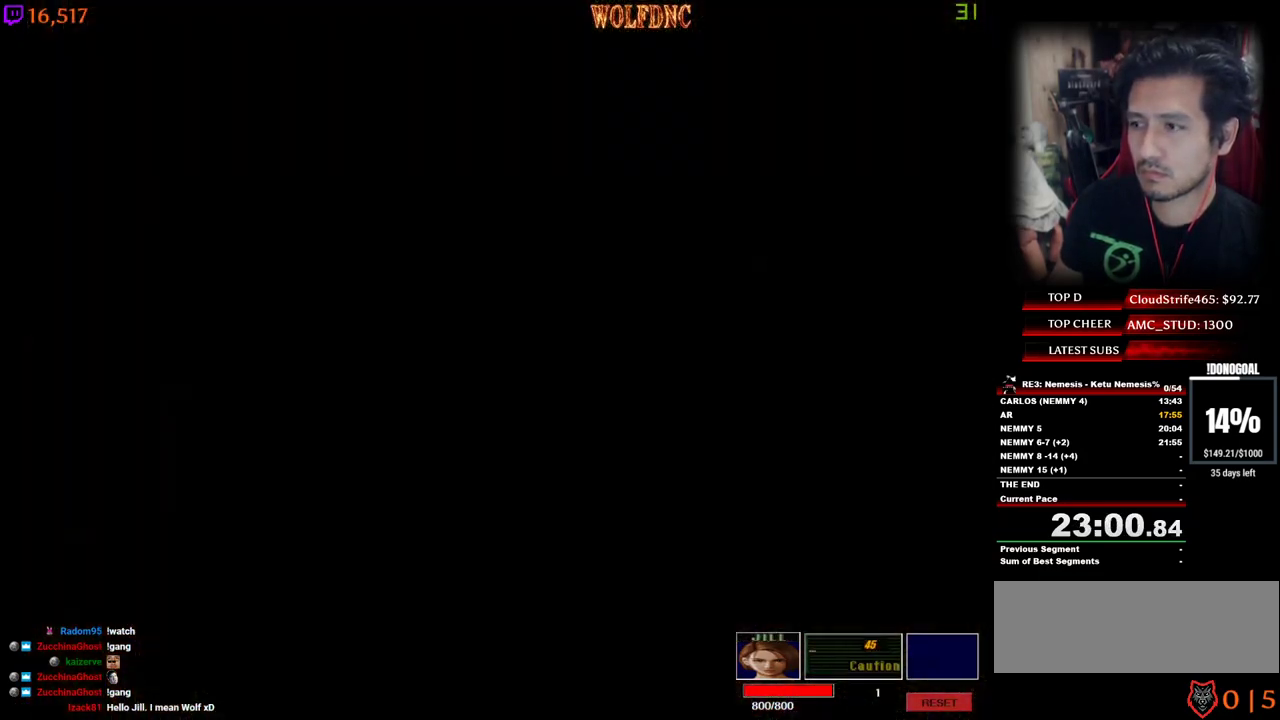
{"keys": [], "events": []}
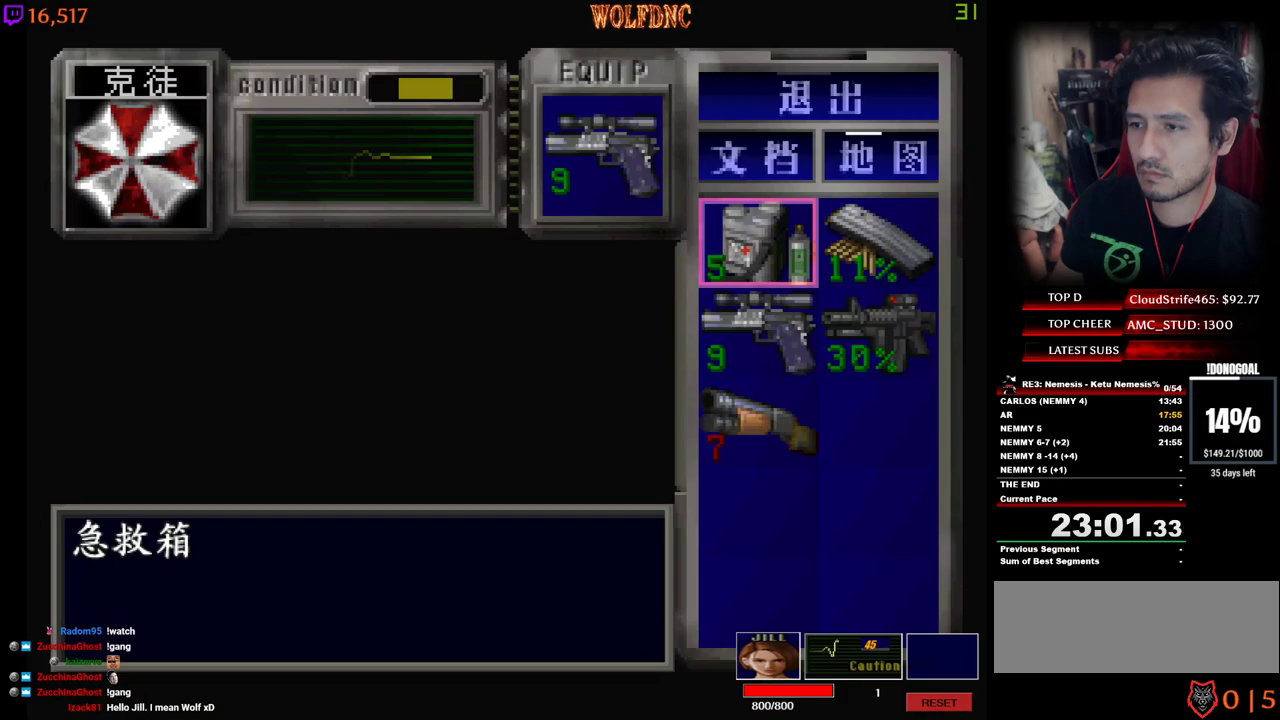
{"keys": [], "events": [[83, "num2", "down"], [183, "num2", "up"], [233, "num2", "down"], [467, "num2", "up"]]}
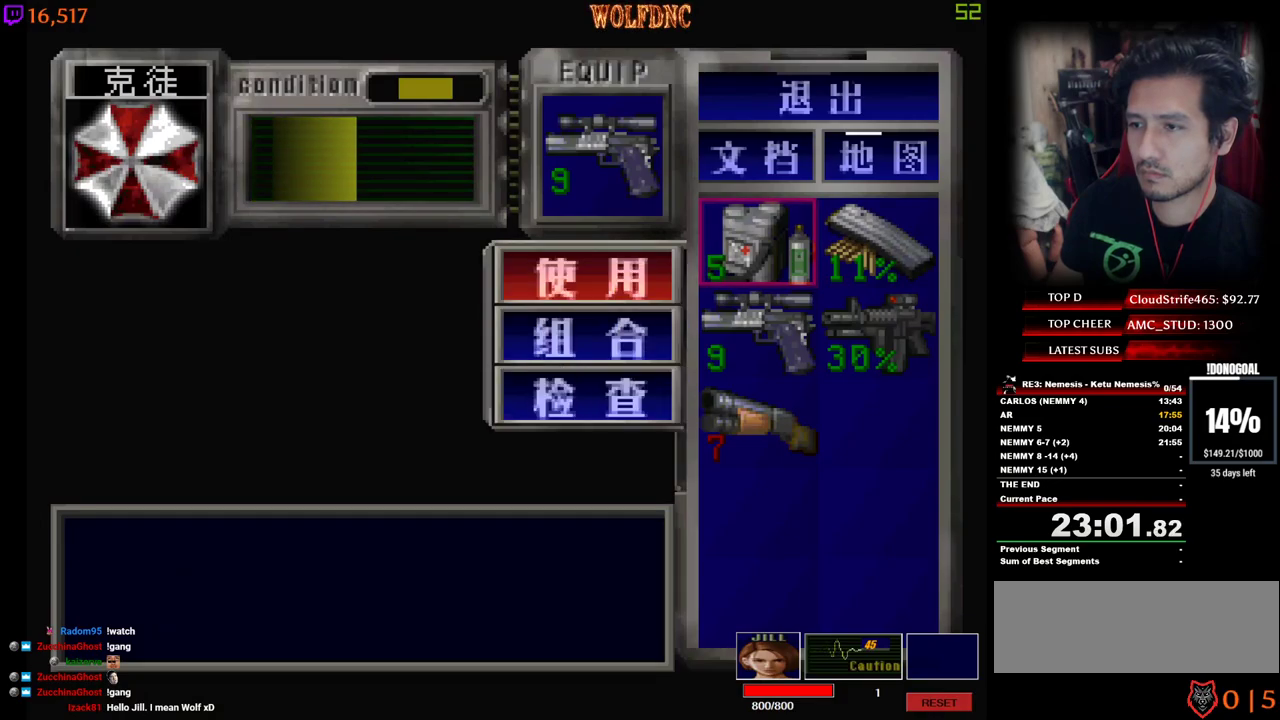
{"keys": [], "events": []}
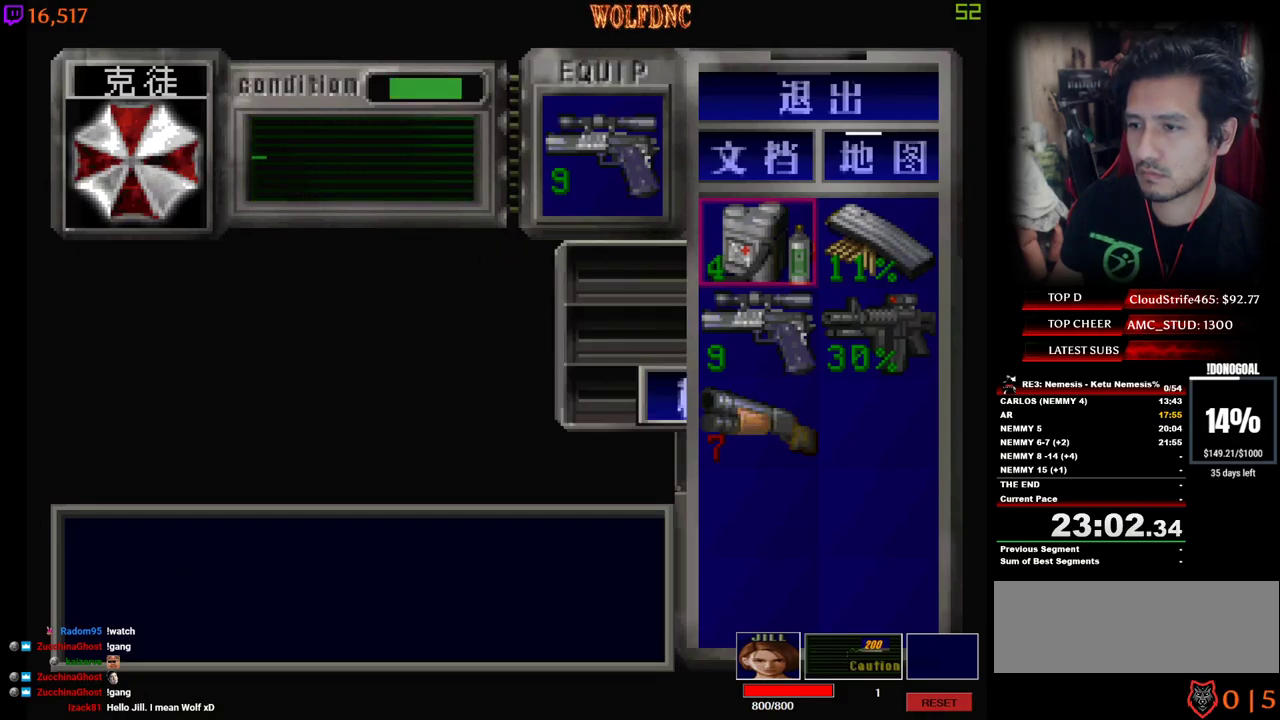
{"keys": [], "events": [[350, "num4", "down"], [450, "num4", "up"]]}
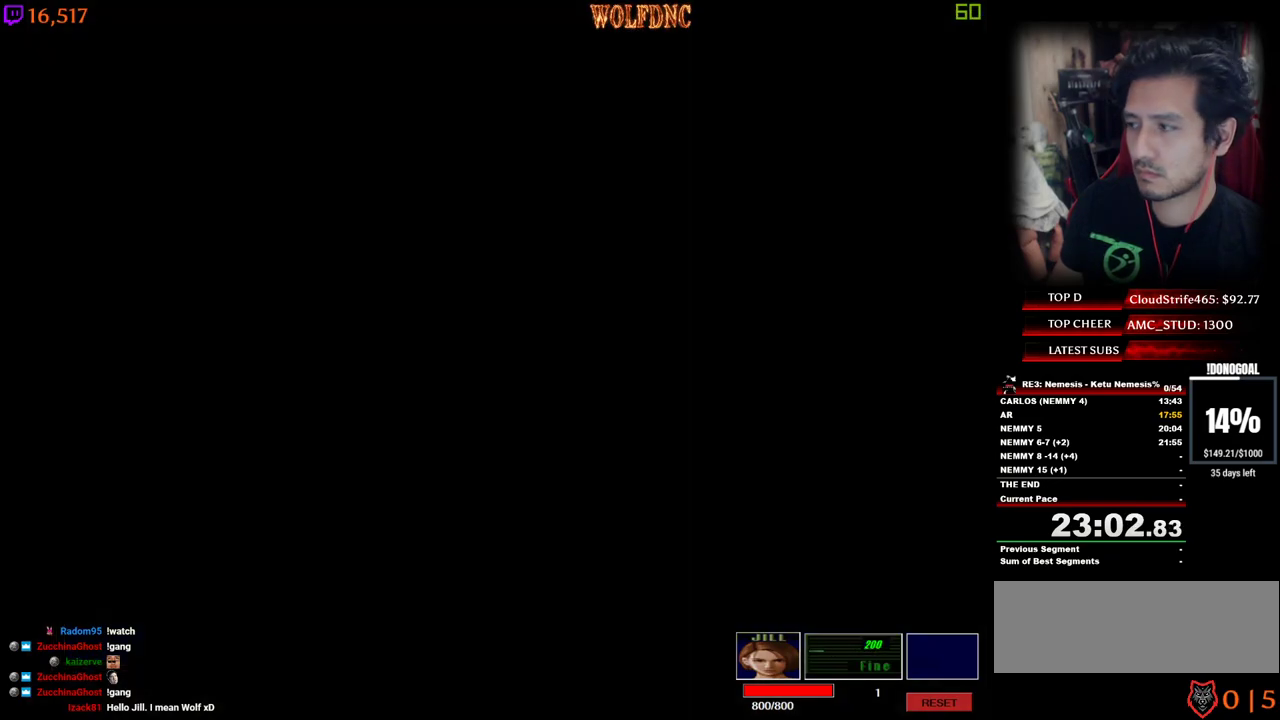
{"keys": ["num4", "w"], "events": [[33, "w", "down"], [83, "num4", "down"]]}
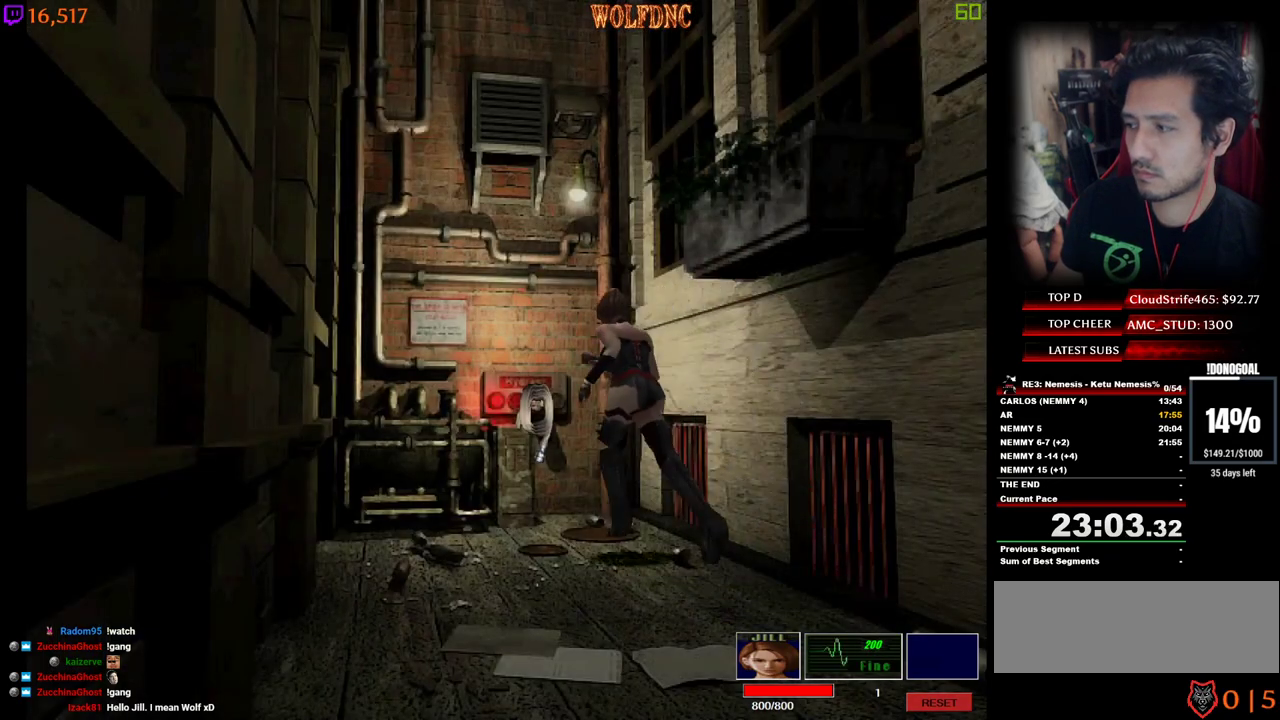
{"keys": ["a", "num4", "w"], "events": [[50, "a", "down"], [250, "w", "up"], [300, "num4", "up"], [383, "num4", "down"], [383, "w", "down"]]}
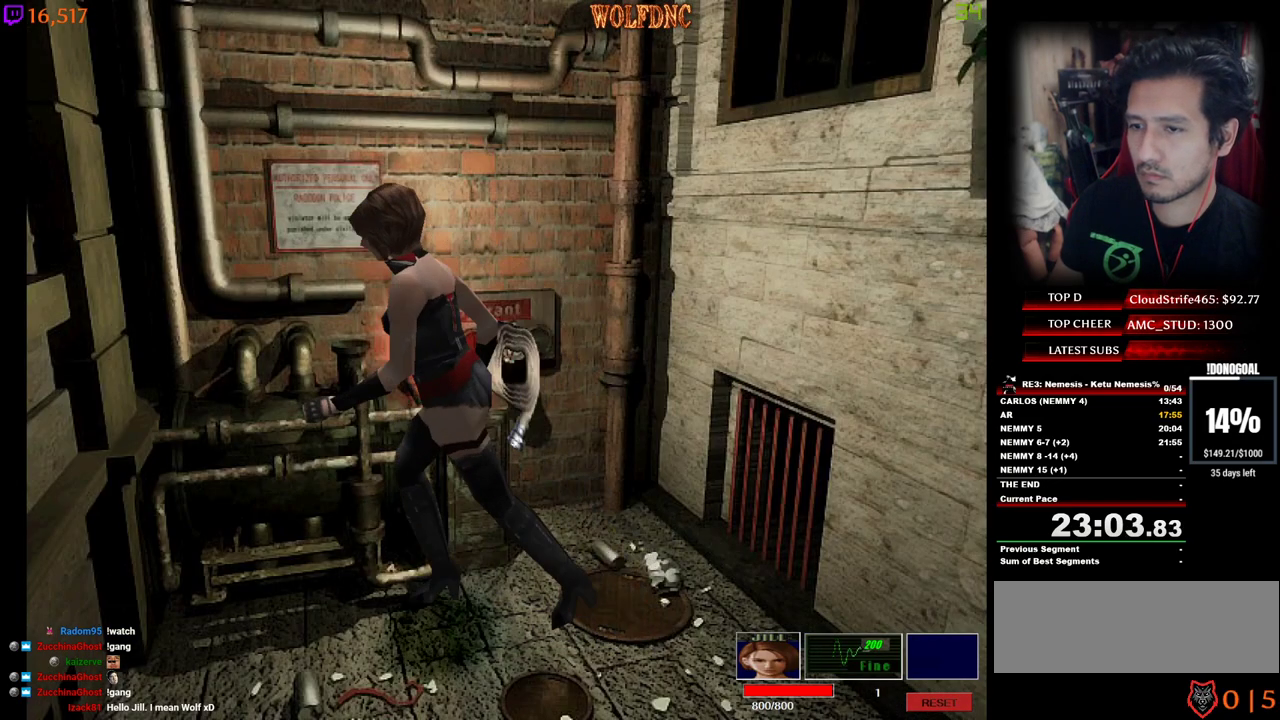
{"keys": ["d", "num4", "w"], "events": [[167, "w", "up"], [217, "a", "up"], [217, "num4", "up"], [267, "s", "down"], [300, "num4", "down"], [350, "s", "up"], [400, "d", "down"], [400, "num4", "up"], [450, "w", "down"], [500, "num4", "down"]]}
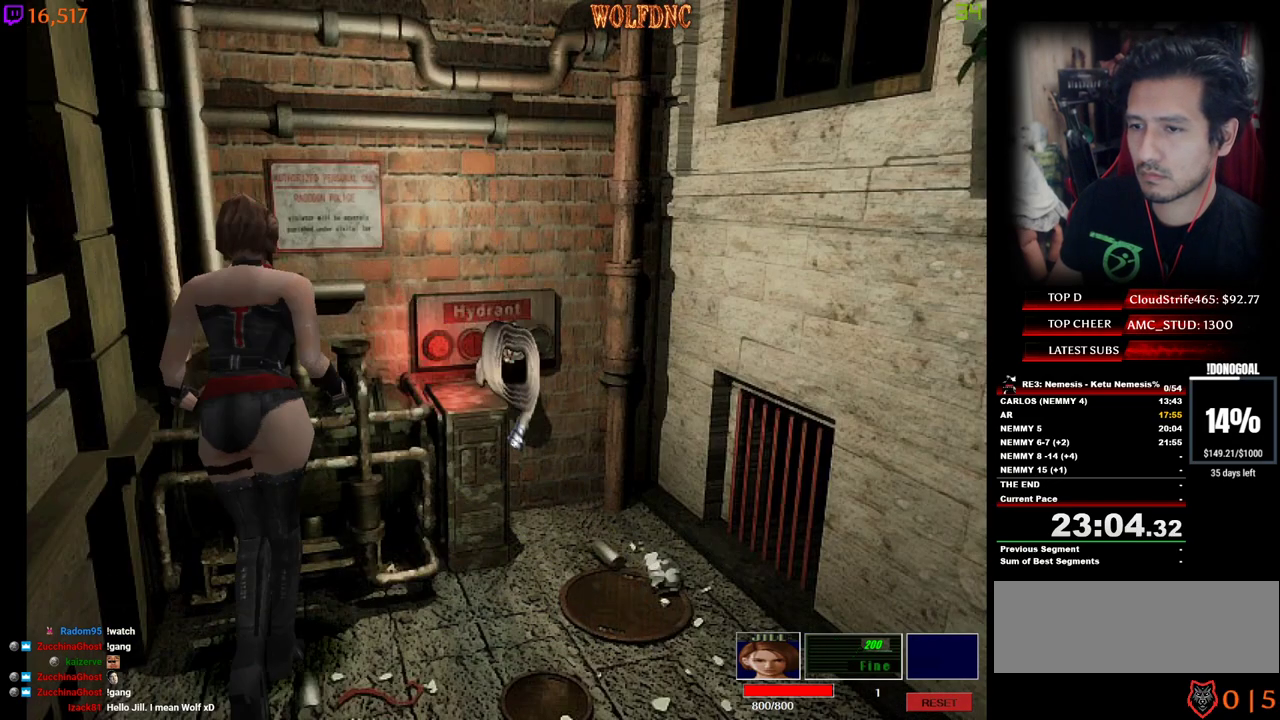
{"keys": [], "events": [[417, "d", "up"], [467, "num4", "up"], [467, "w", "up"]]}
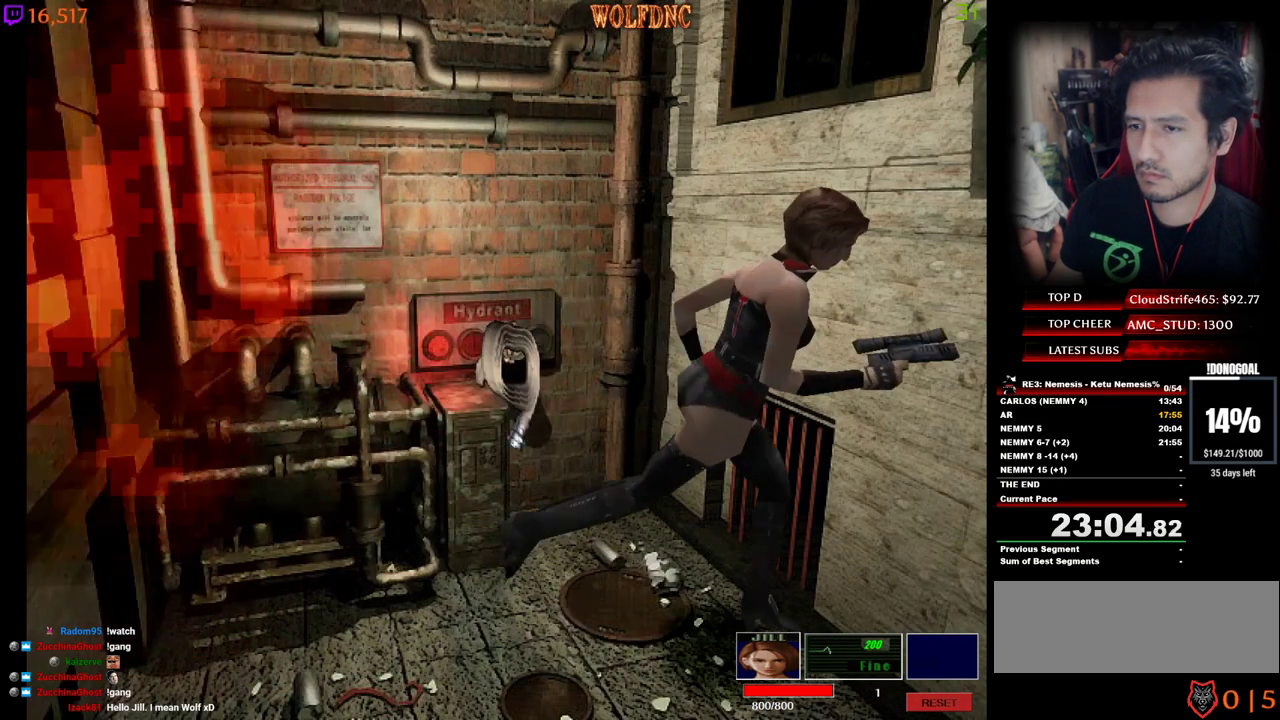
{"keys": ["a", "num4", "w"], "events": [[50, "num4", "down"], [50, "s", "down"], [100, "s", "up"], [150, "num4", "up"], [250, "a", "down"], [250, "num4", "down"], [250, "w", "down"]]}
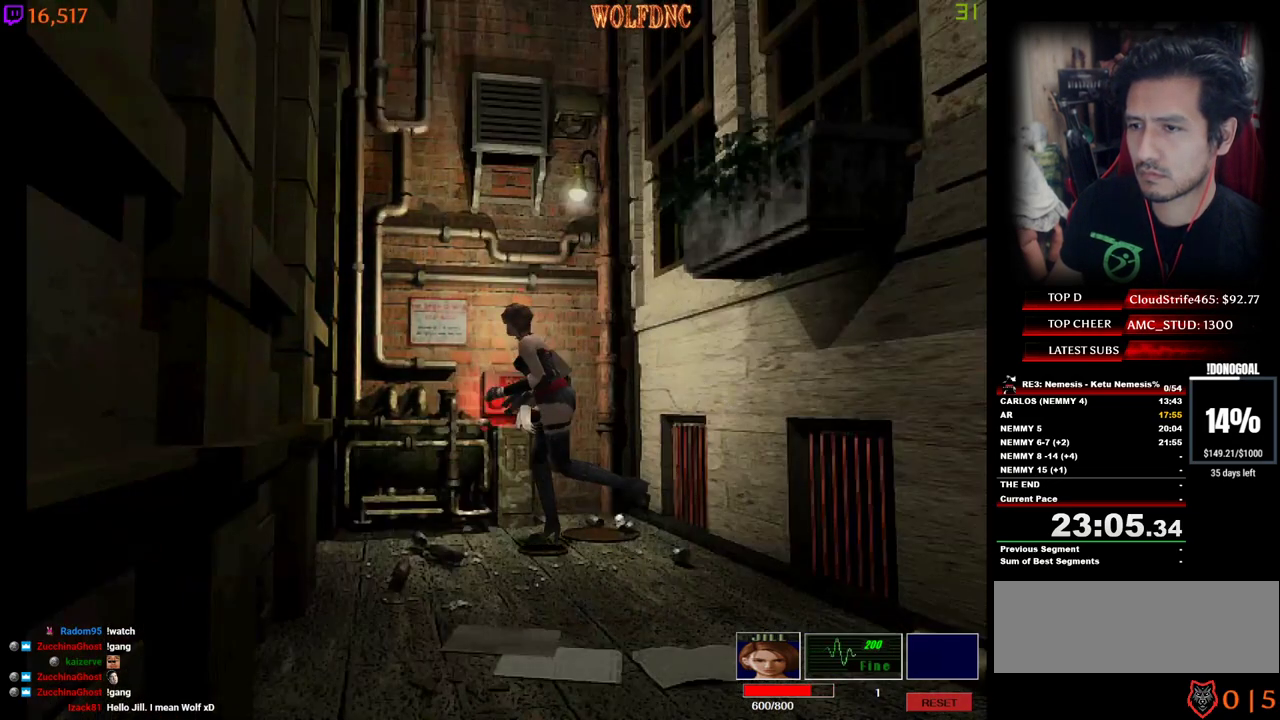
{"keys": ["num4", "w"], "events": [[33, "a", "up"], [33, "w", "up"], [67, "num4", "up"], [117, "s", "down"], [167, "num4", "down"], [267, "num4", "up"], [267, "s", "up"], [400, "w", "down"], [450, "num4", "down"]]}